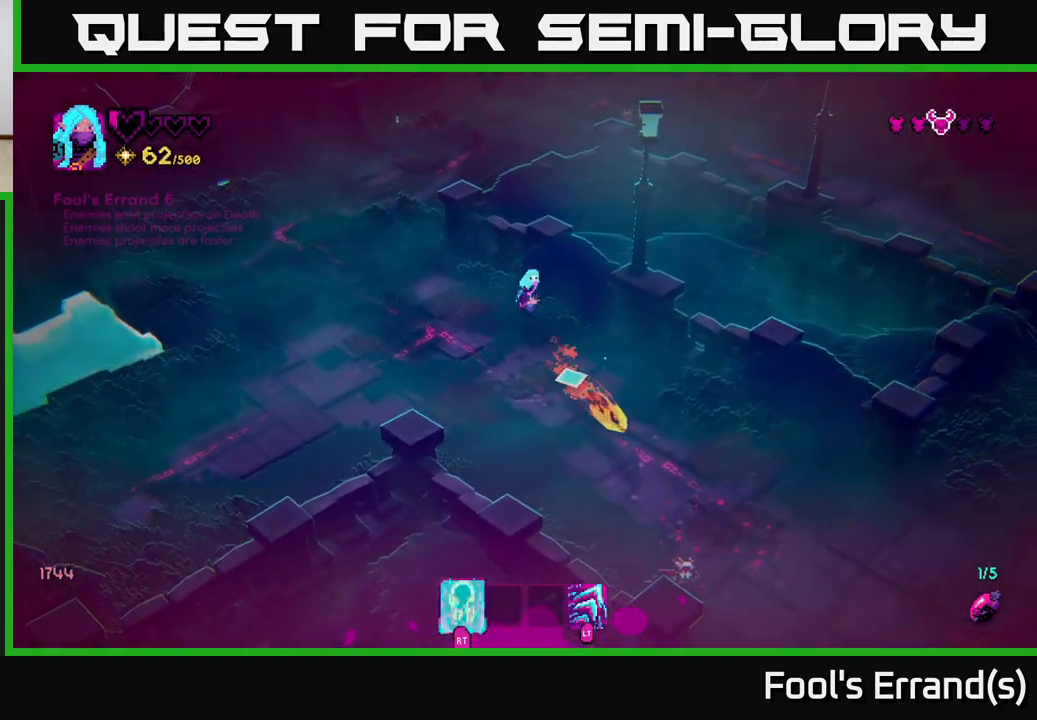
Gameplay with a controller (Xbox layout); each line is a JSON object with the inputs held at the frame after it. "events" lists button and stick changes between this image and that frame as [ms after this image, input, new state], when the widget could be followed in between. Not read: L3 R3.
{"buttons": [], "left_stick": "left", "right_stick": "down-right", "events": [[83, "R2", "up"], [183, "left_stick", "down-left"], [467, "right_stick", "down-right"], [483, "left_stick", "left"]]}
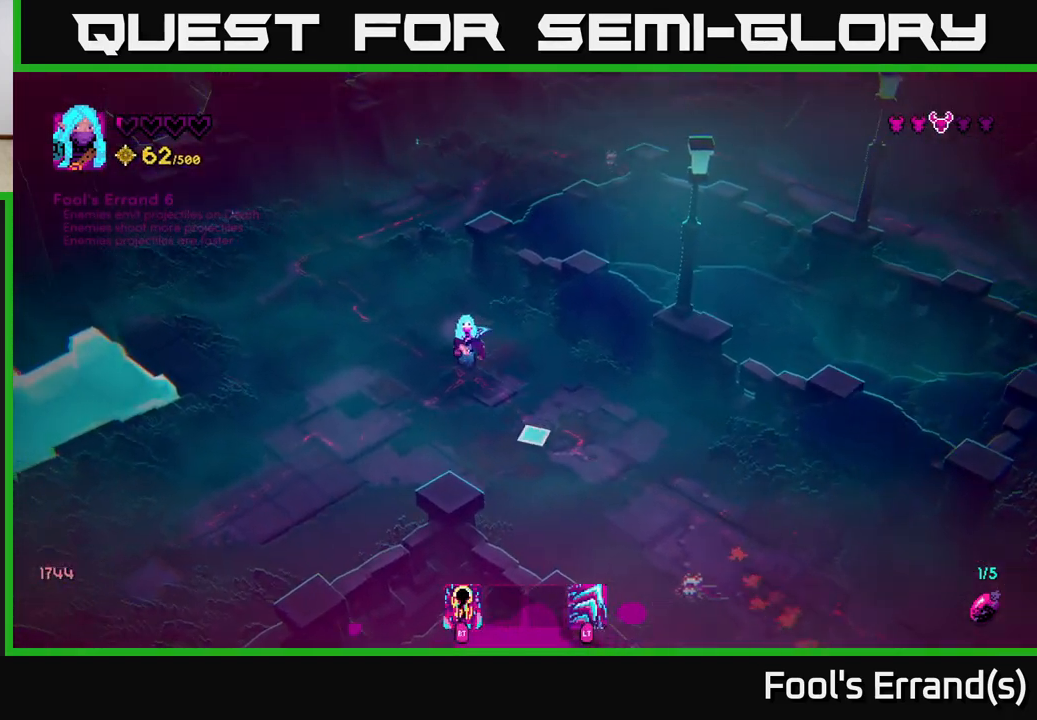
{"buttons": [], "left_stick": "down-left", "right_stick": "down-right", "events": [[150, "R2", "down"], [200, "left_stick", "down-left"], [233, "R2", "up"]]}
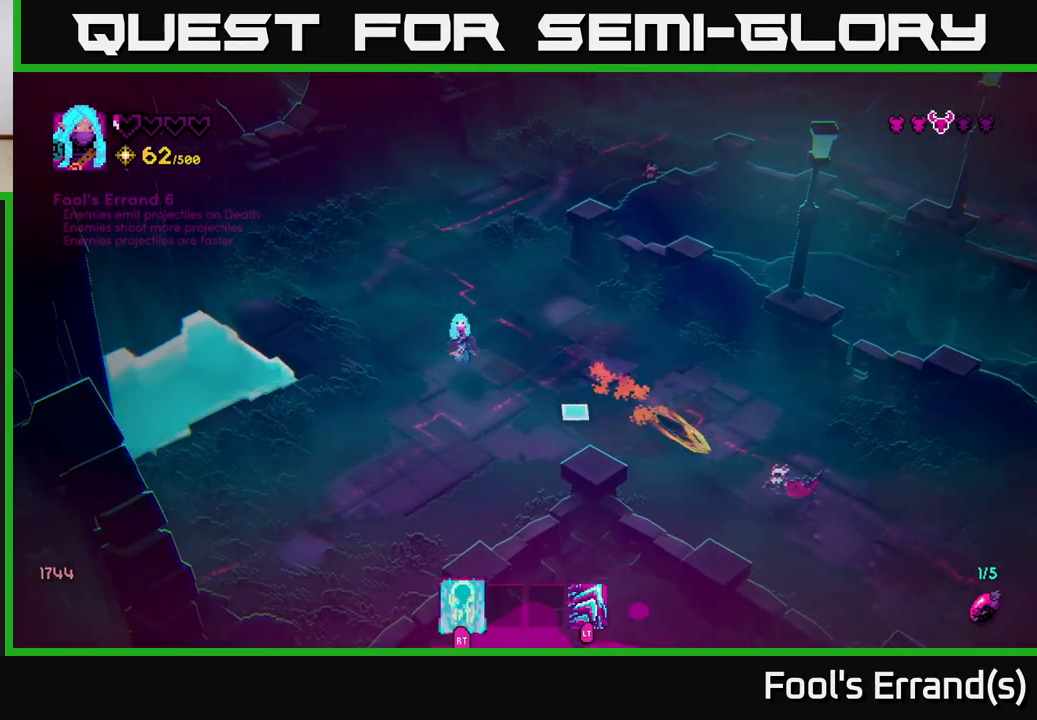
{"buttons": [], "left_stick": "down", "right_stick": "up-right", "events": [[100, "left_stick", "down"], [250, "right_stick", "up-right"]]}
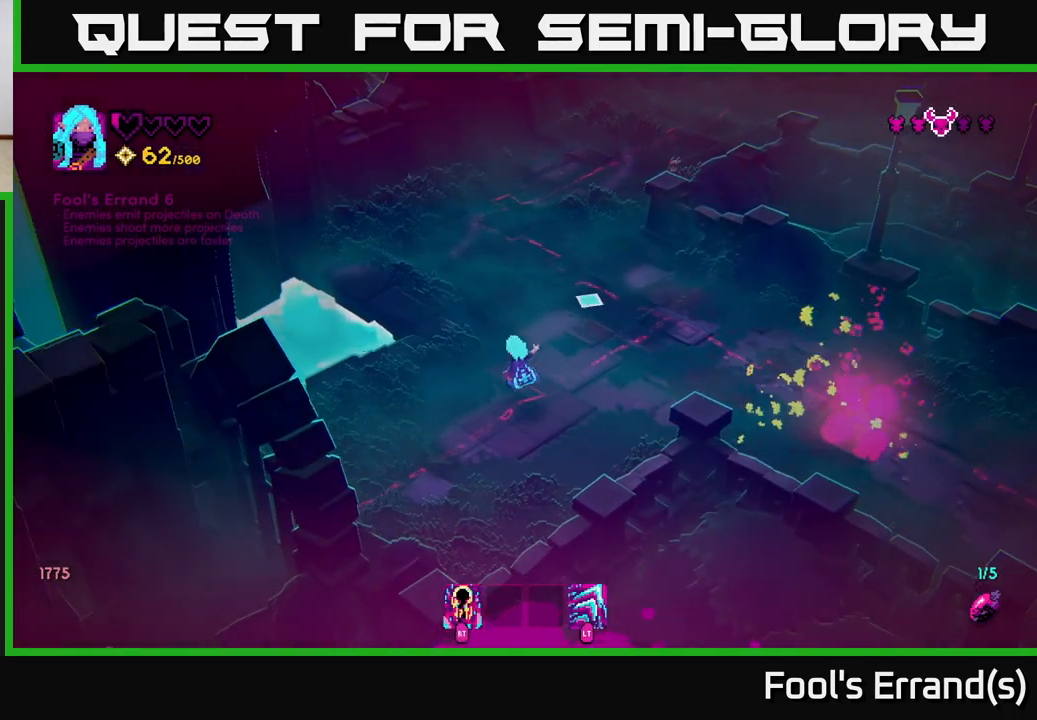
{"buttons": [], "left_stick": "up-right", "right_stick": "up-right", "events": [[117, "R2", "down"], [233, "R2", "up"], [250, "left_stick", "right"], [333, "L2", "down"], [333, "left_stick", "up-right"], [500, "L2", "up"]]}
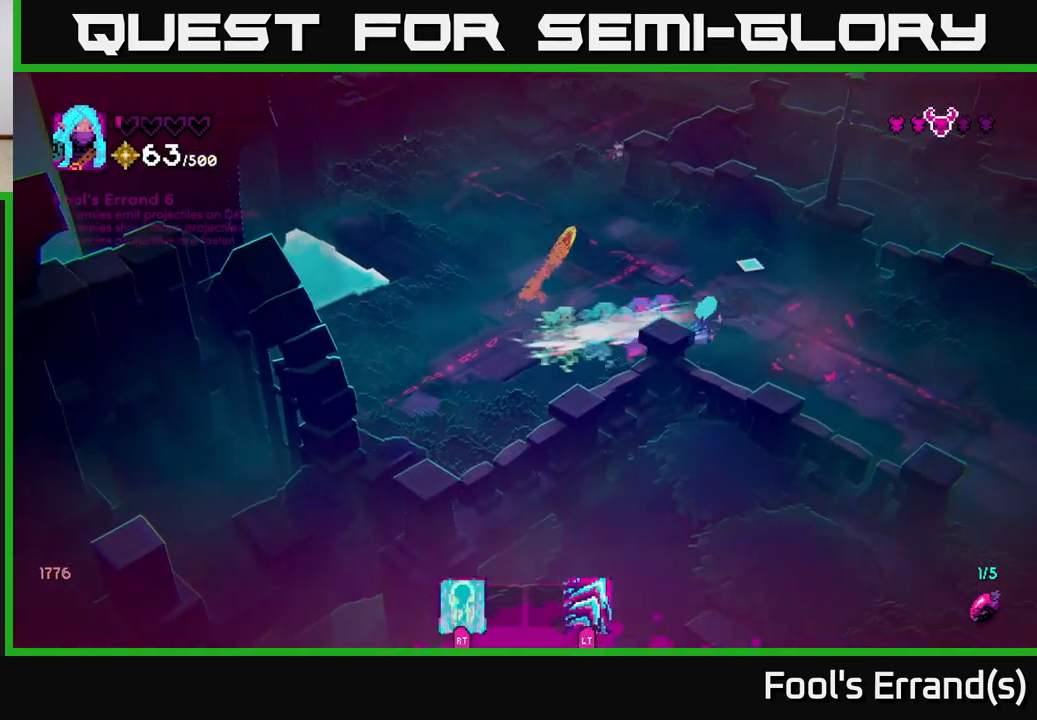
{"buttons": [], "left_stick": "right", "right_stick": "up-right", "events": [[83, "left_stick", "right"]]}
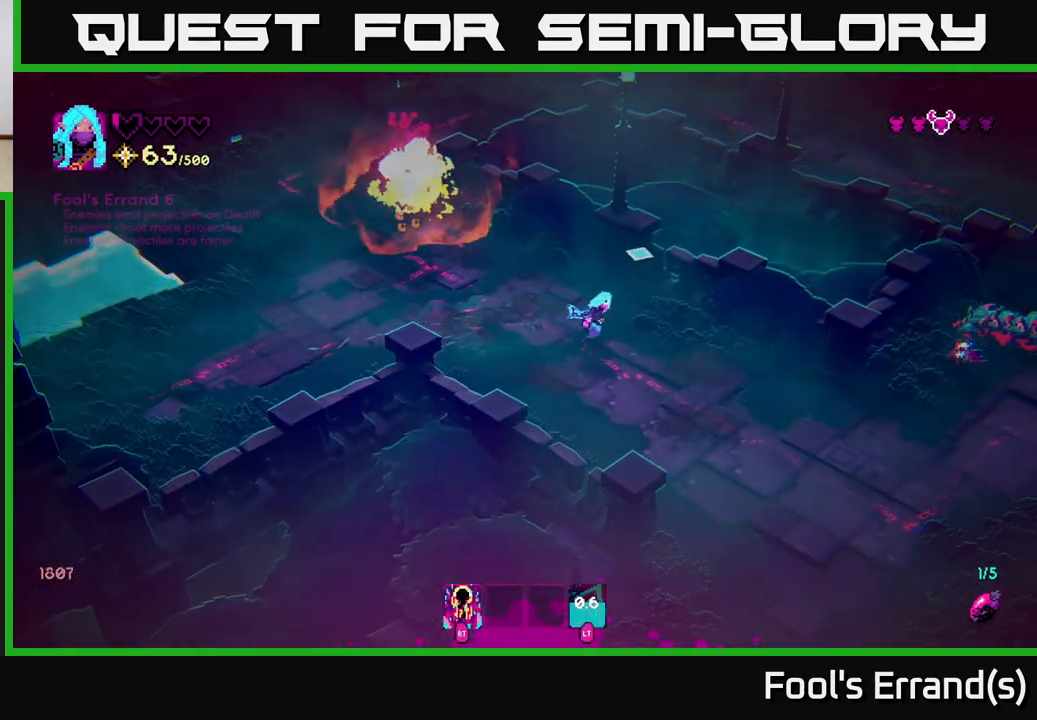
{"buttons": ["L2"], "left_stick": "up-left", "right_stick": "up", "events": [[17, "right_stick", "up"], [83, "left_stick", "up-left"], [417, "L2", "down"]]}
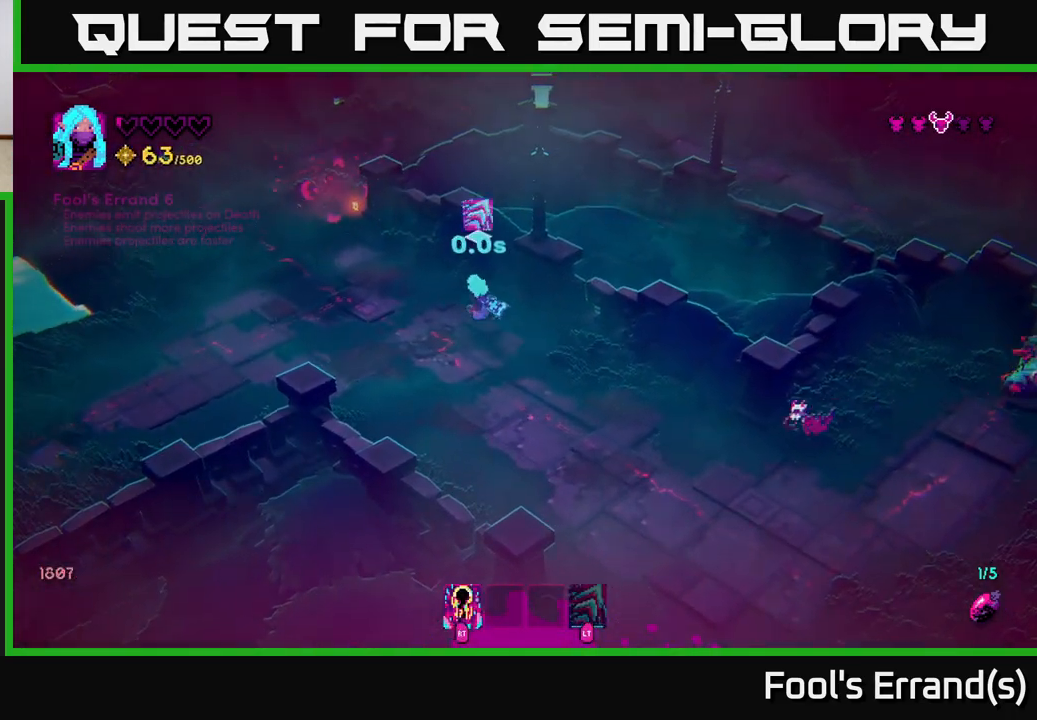
{"buttons": [], "left_stick": "down", "right_stick": "down-right", "events": [[50, "L2", "up"], [67, "right_stick", "center"], [350, "right_stick", "down-right"], [500, "left_stick", "down"]]}
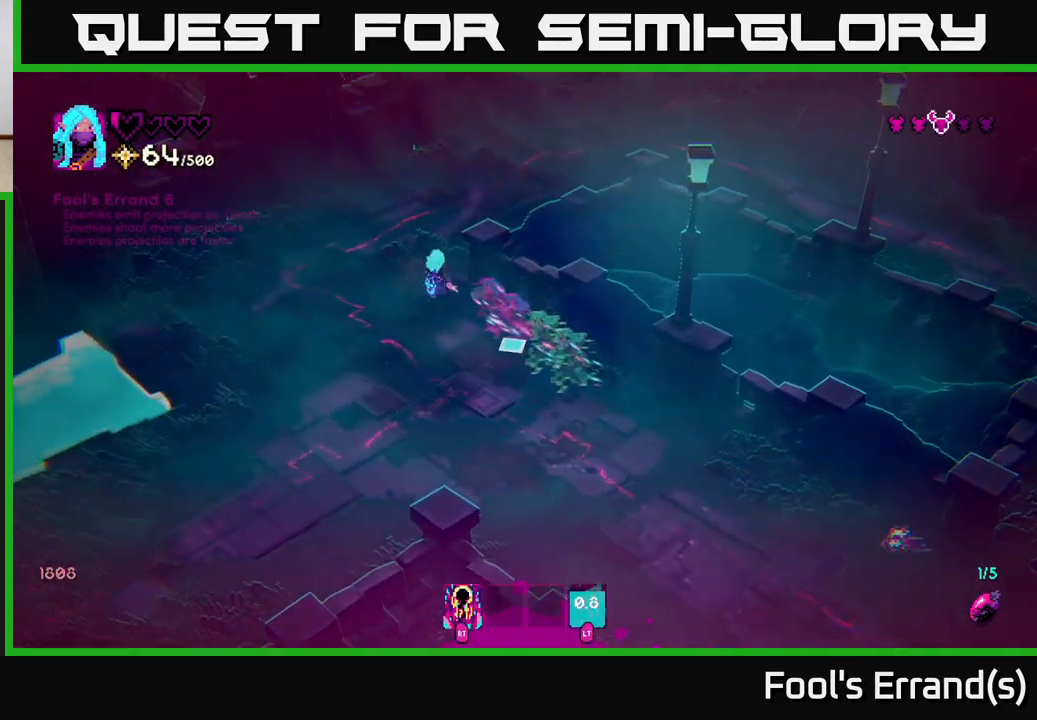
{"buttons": [], "left_stick": "down", "right_stick": "down-right", "events": [[167, "R2", "down"], [250, "left_stick", "down-left"], [267, "R2", "up"], [483, "left_stick", "down"]]}
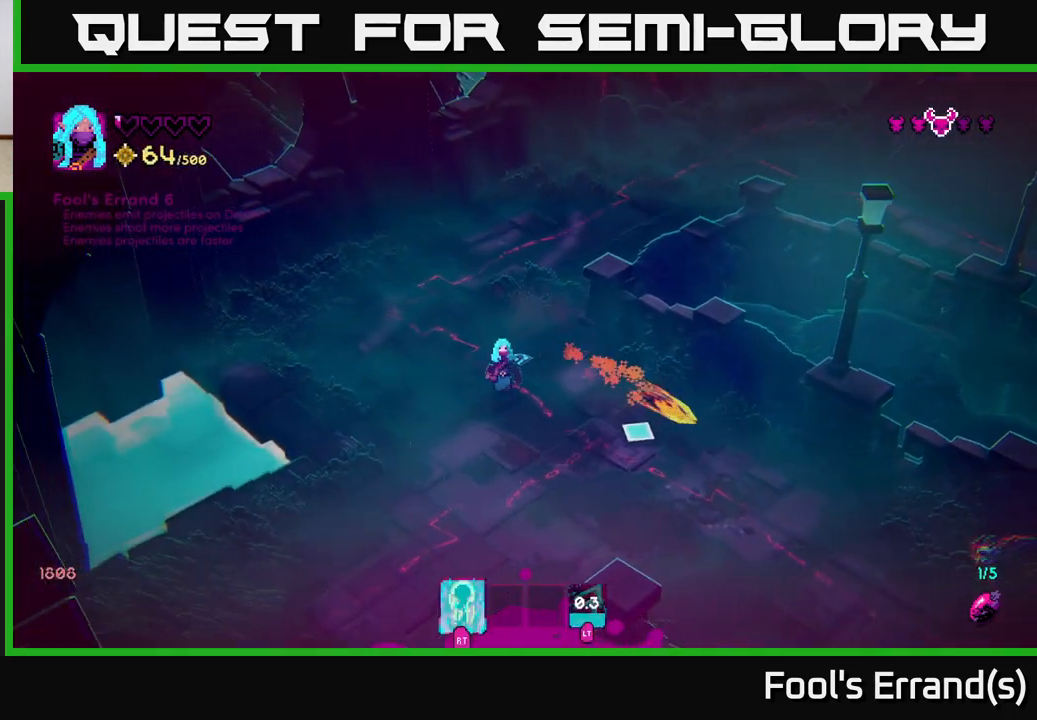
{"buttons": [], "left_stick": "down", "right_stick": "right", "events": [[317, "right_stick", "right"]]}
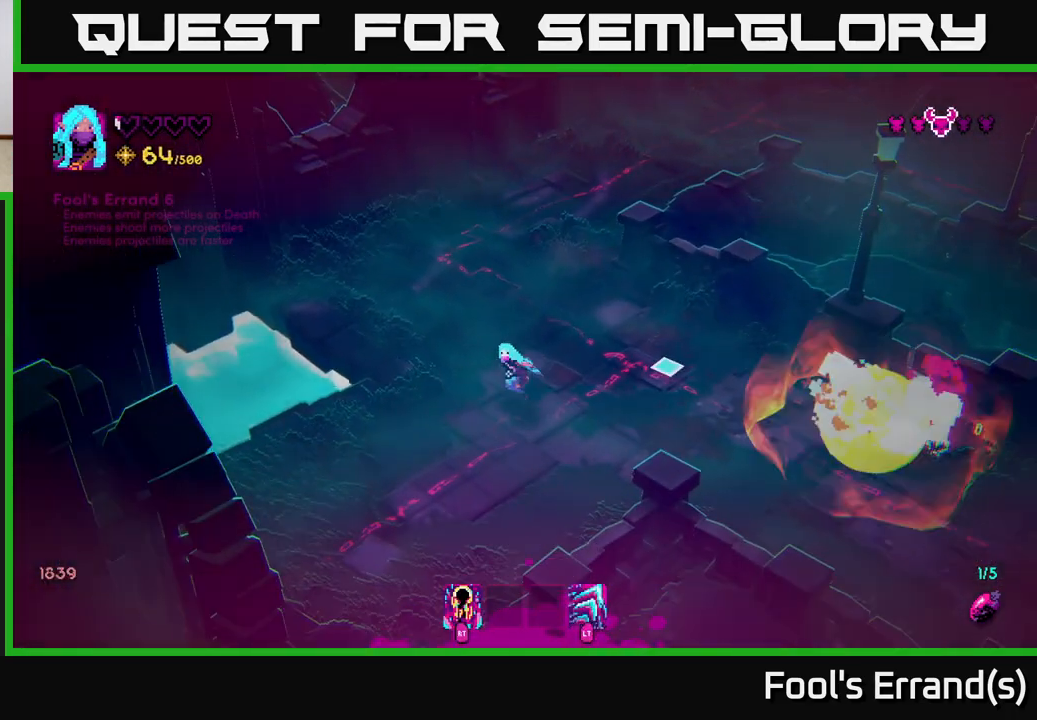
{"buttons": [], "left_stick": "up-right", "right_stick": "right", "events": [[67, "left_stick", "down-left"], [250, "left_stick", "down-right"], [350, "left_stick", "right"], [450, "left_stick", "up-right"]]}
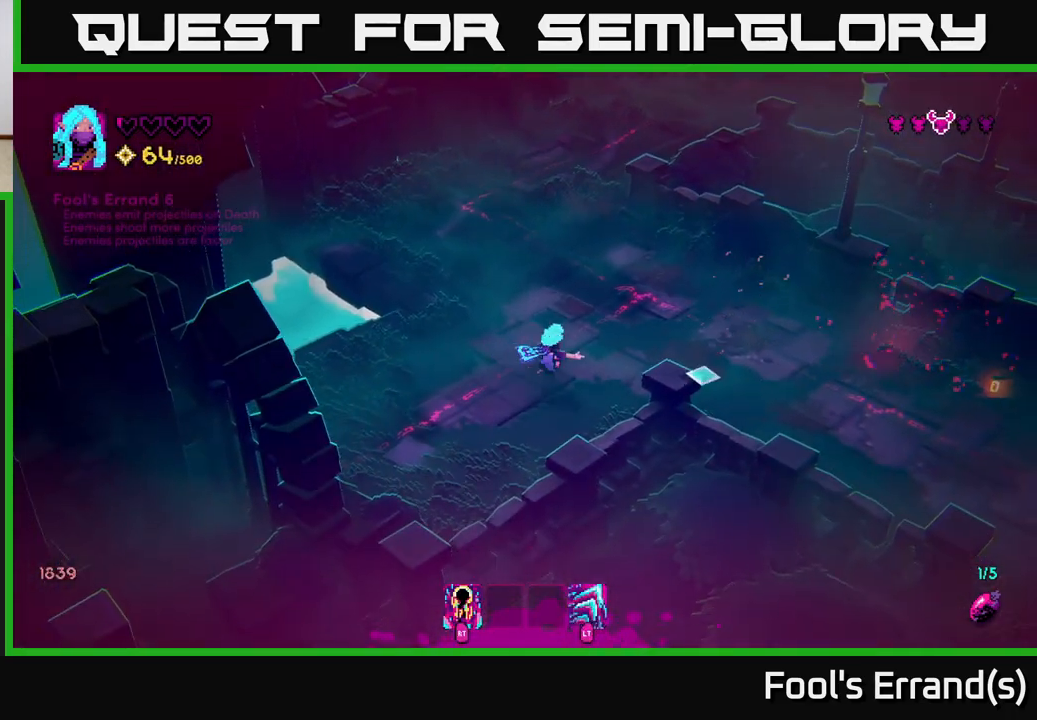
{"buttons": [], "left_stick": "down-right", "right_stick": "down-right", "events": [[100, "L2", "down"], [183, "left_stick", "right"], [200, "L2", "up"], [300, "right_stick", "down-right"], [350, "left_stick", "down-right"]]}
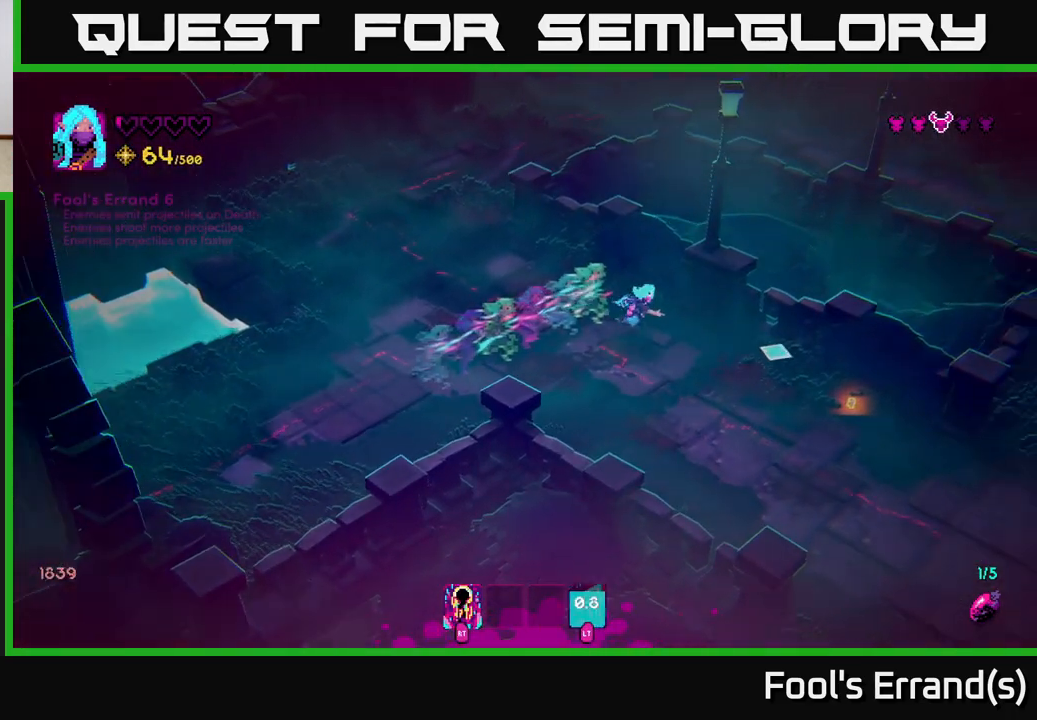
{"buttons": [], "left_stick": "down", "right_stick": "down-right", "events": [[117, "left_stick", "down"]]}
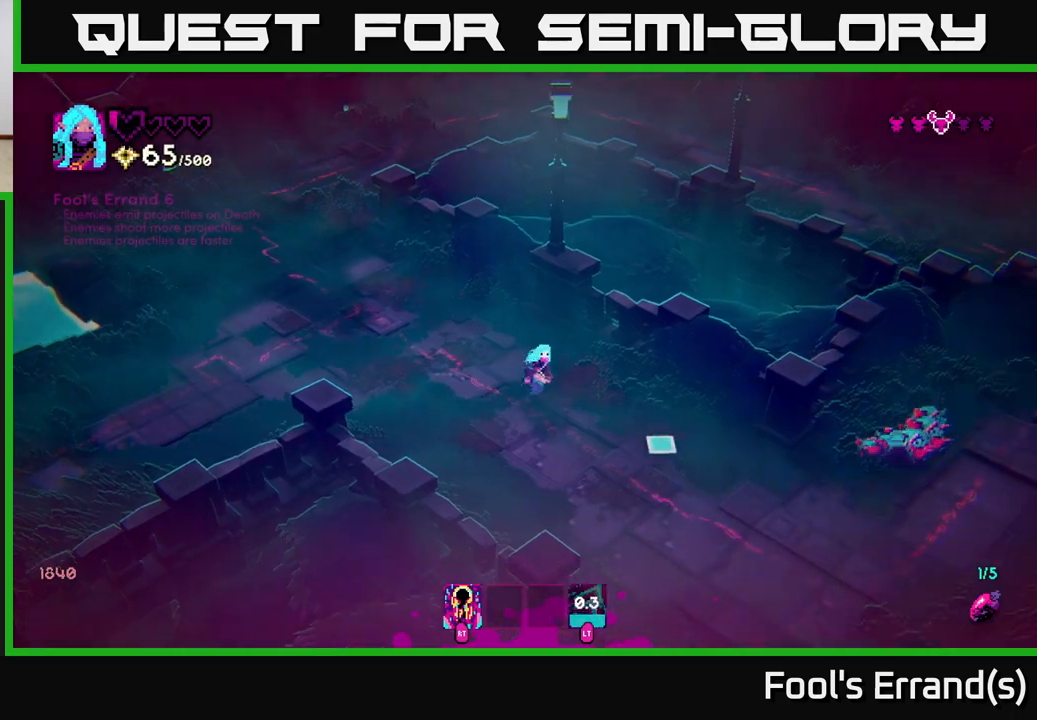
{"buttons": [], "left_stick": "right", "right_stick": "right", "events": [[50, "R2", "down"], [67, "left_stick", "down-left"], [133, "right_stick", "right"], [150, "R2", "up"], [250, "left_stick", "up-left"], [383, "left_stick", "right"]]}
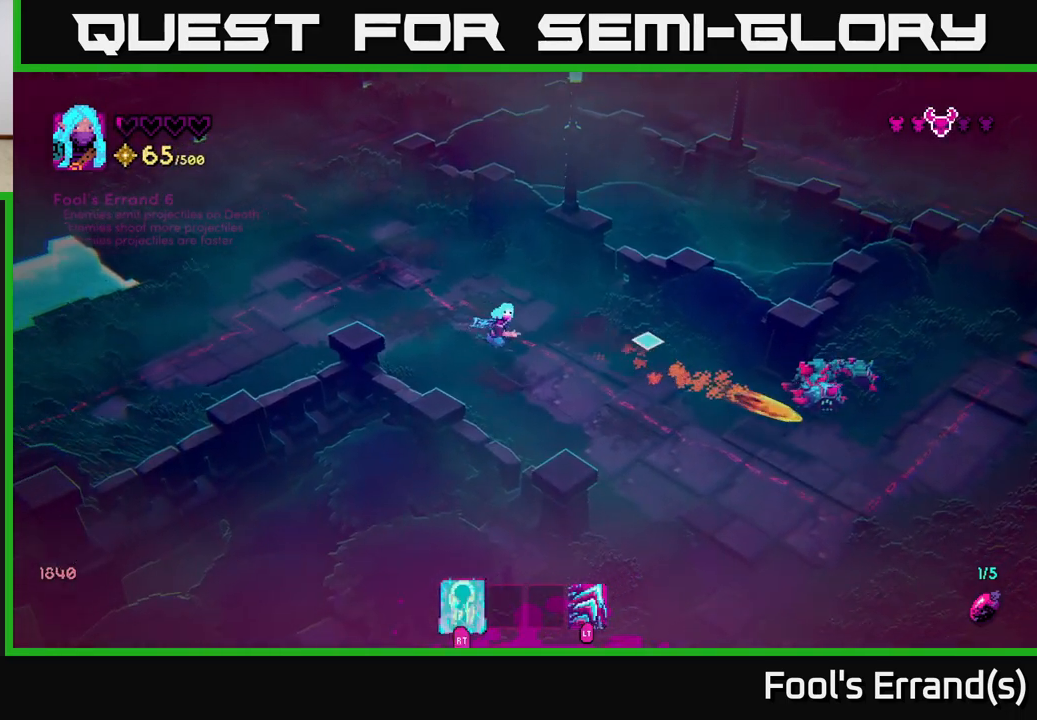
{"buttons": ["R2"], "left_stick": "left", "right_stick": "down-right", "events": [[50, "left_stick", "center"], [217, "left_stick", "right"], [450, "right_stick", "down-right"], [467, "R2", "down"], [467, "left_stick", "left"]]}
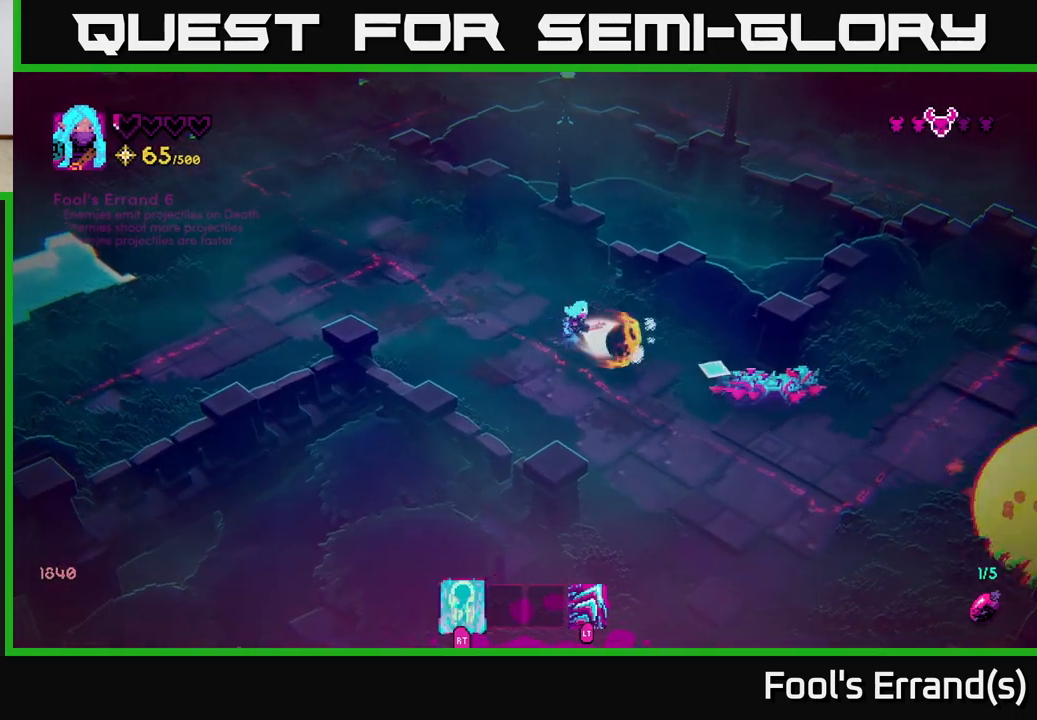
{"buttons": [], "left_stick": "up-left", "right_stick": "down-right", "events": [[67, "R2", "up"], [117, "left_stick", "up-left"]]}
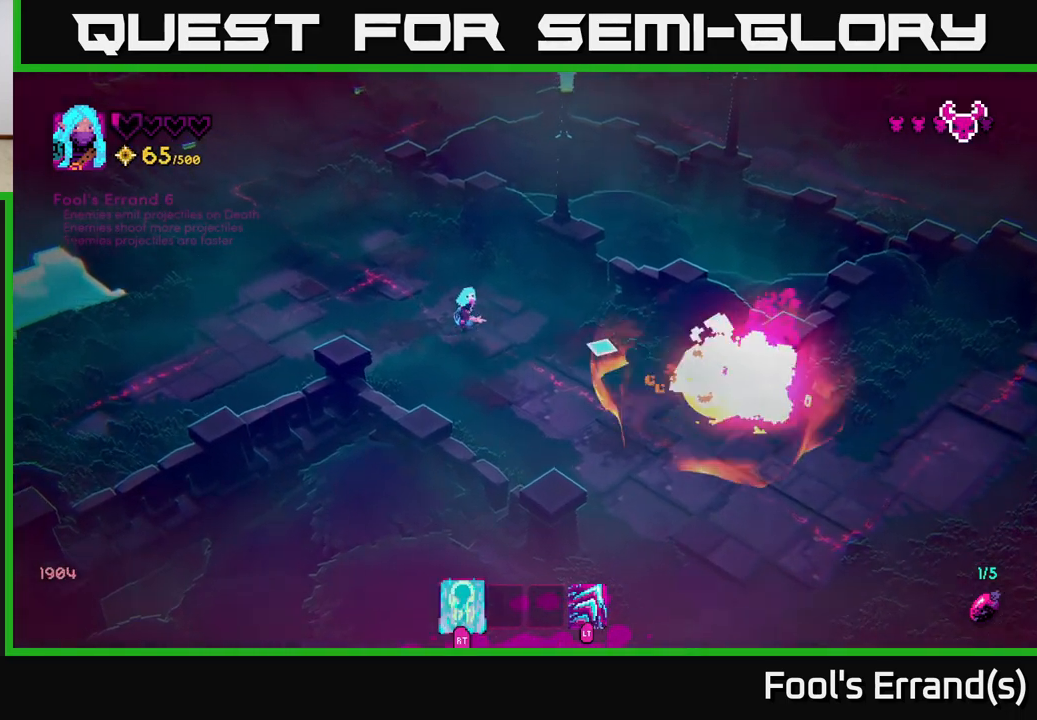
{"buttons": [], "left_stick": "down-right", "right_stick": "down-right", "events": [[33, "left_stick", "right"], [217, "left_stick", "left"], [367, "left_stick", "down-right"]]}
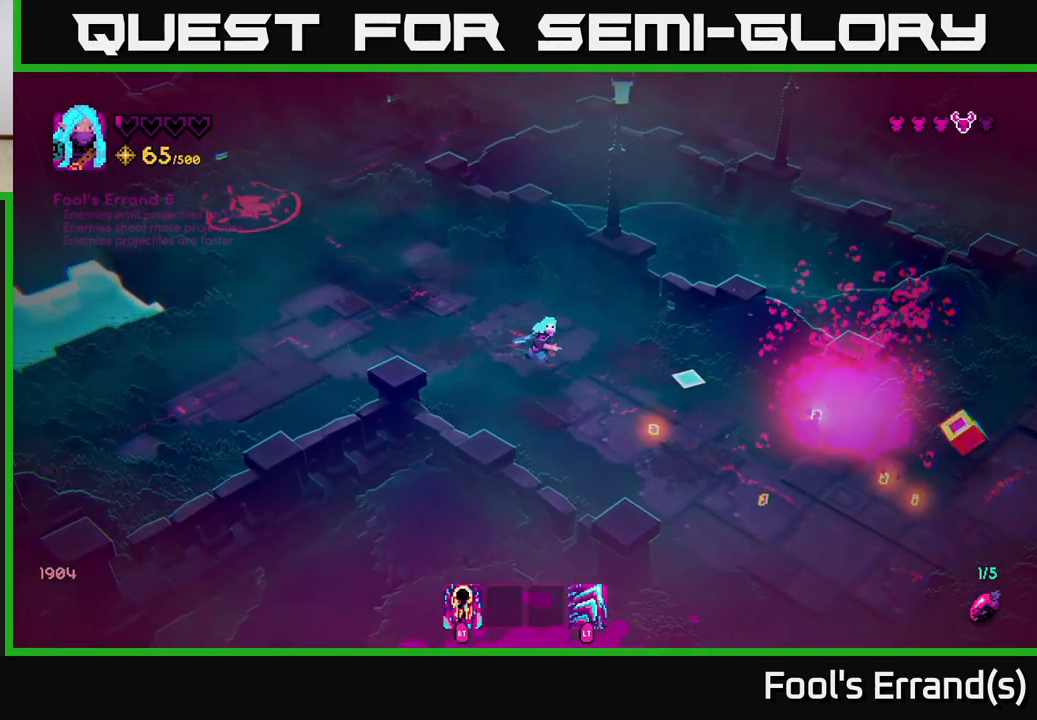
{"buttons": [], "left_stick": "right", "right_stick": "up-left", "events": [[67, "left_stick", "right"], [83, "L2", "down"], [217, "L2", "up"], [250, "right_stick", "center"], [483, "right_stick", "up-left"]]}
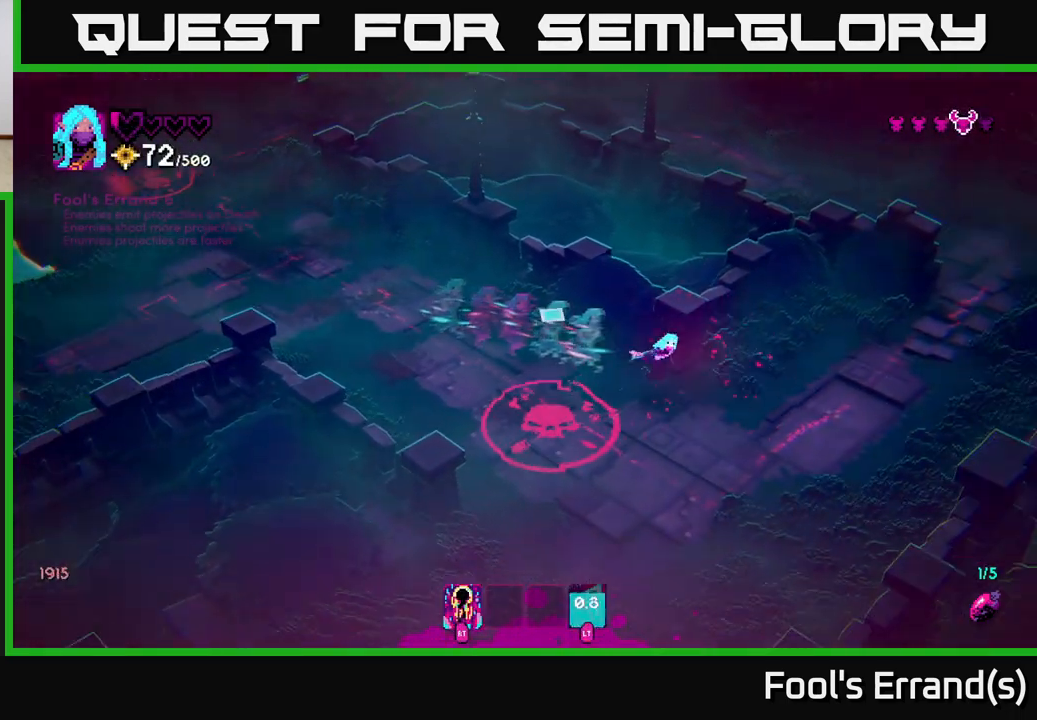
{"buttons": [], "left_stick": "up-left", "right_stick": "up-left", "events": [[67, "left_stick", "left"], [383, "left_stick", "up-left"]]}
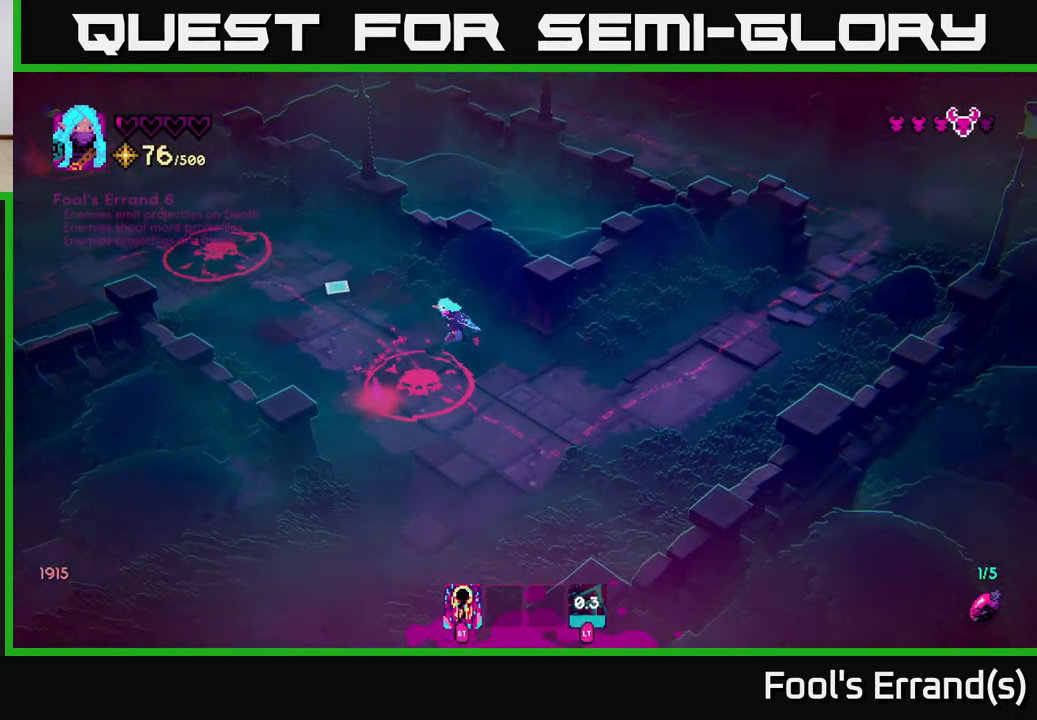
{"buttons": [], "left_stick": "down-right", "right_stick": "up-left", "events": [[250, "R2", "down"], [267, "left_stick", "down-right"], [367, "R2", "up"]]}
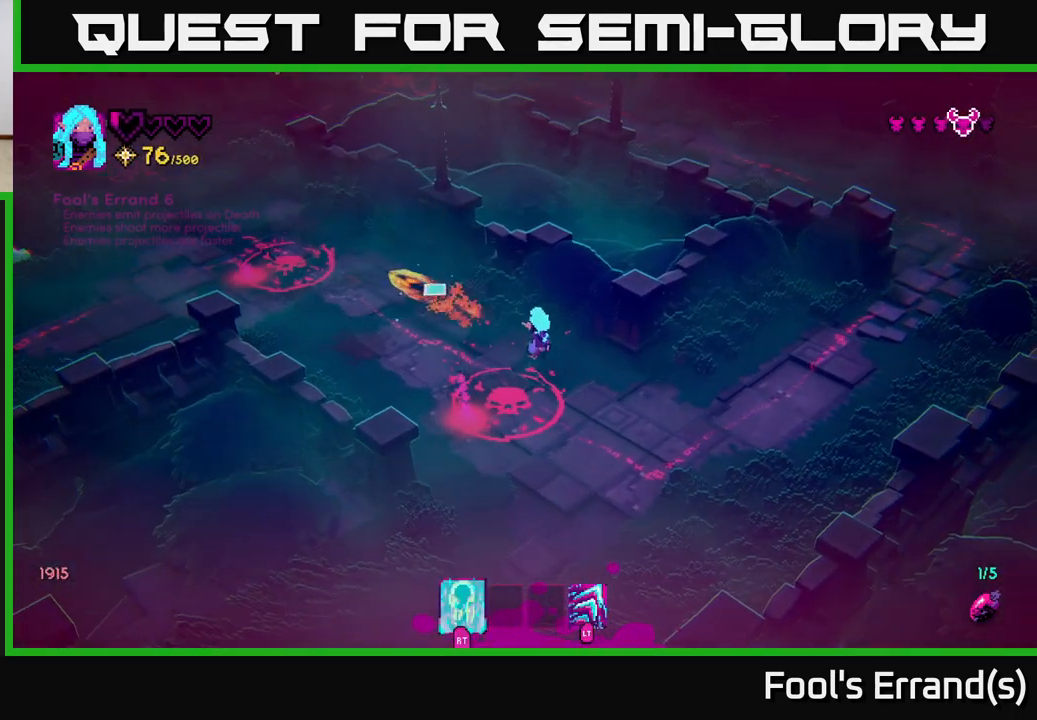
{"buttons": [], "left_stick": "down-right", "right_stick": "up-left", "events": []}
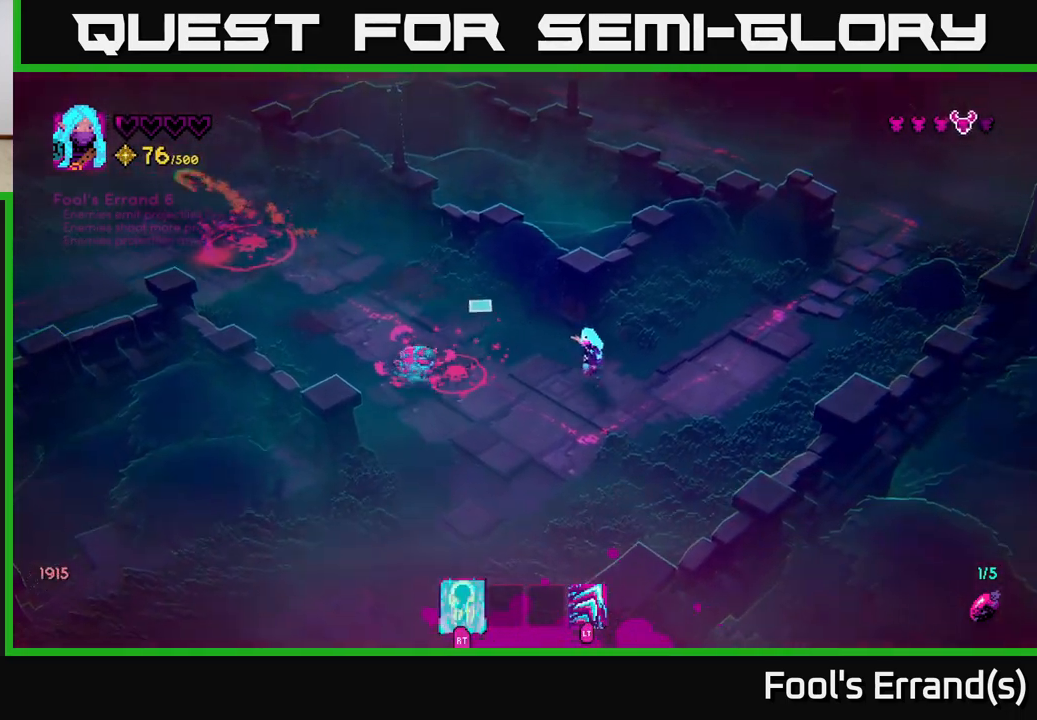
{"buttons": [], "left_stick": "up-right", "right_stick": "up-left", "events": [[233, "left_stick", "up-right"], [283, "R2", "down"], [383, "R2", "up"]]}
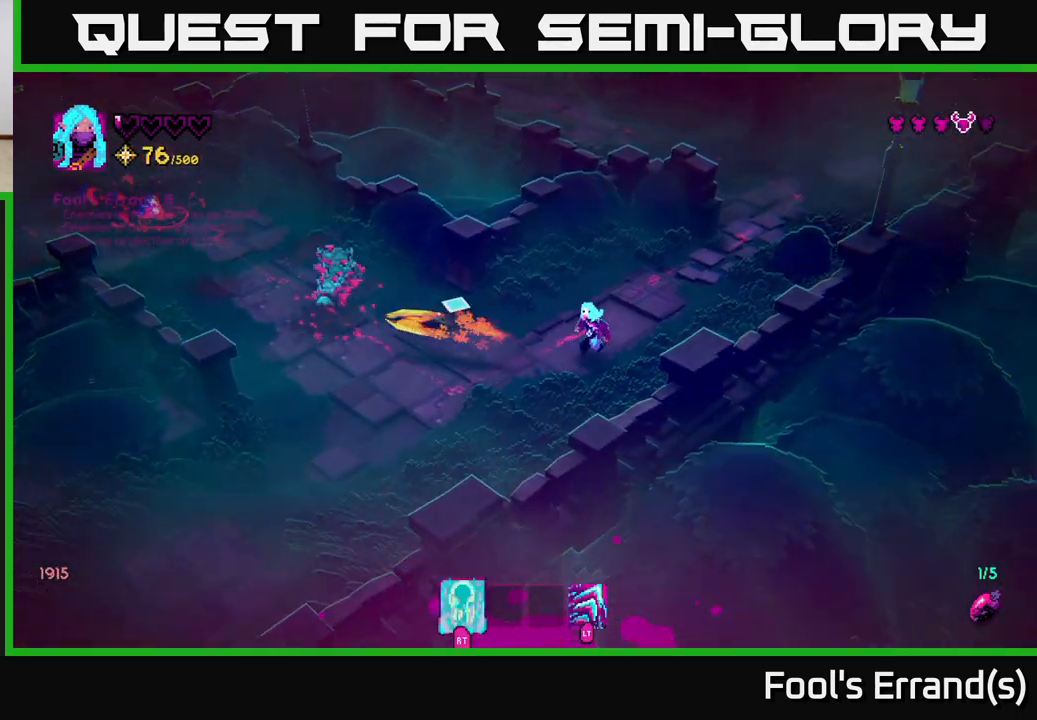
{"buttons": [], "left_stick": "down-left", "right_stick": "up-left", "events": [[217, "left_stick", "up-left"], [333, "left_stick", "down-left"]]}
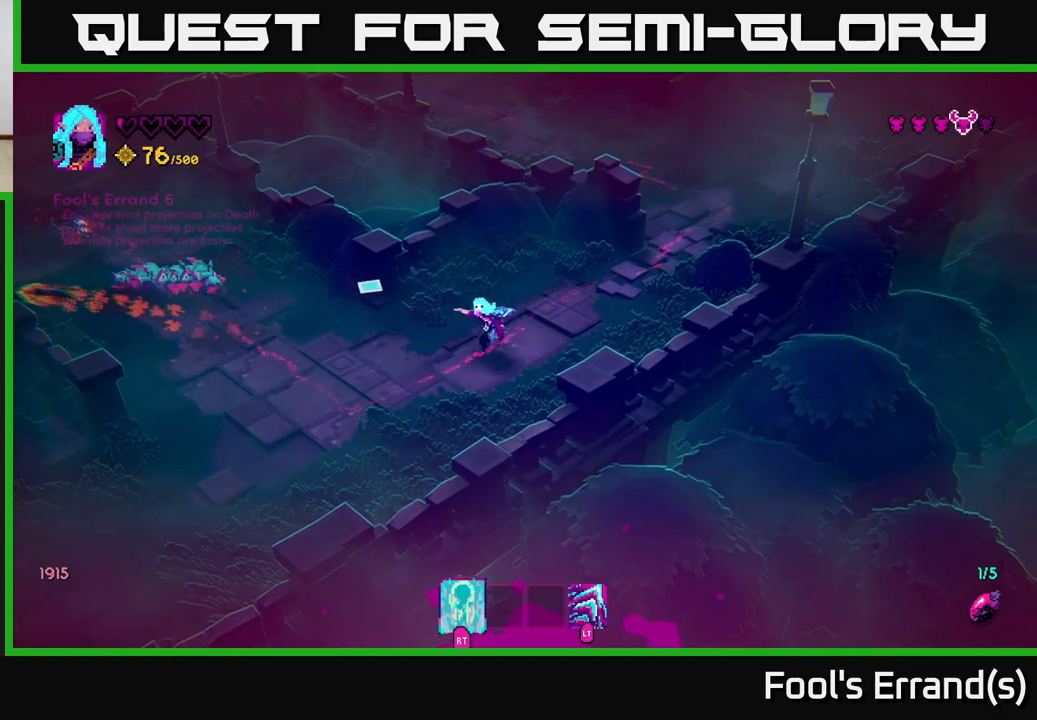
{"buttons": [], "left_stick": "down-right", "right_stick": "up-left", "events": [[300, "R2", "down"], [400, "R2", "up"], [467, "left_stick", "down-right"]]}
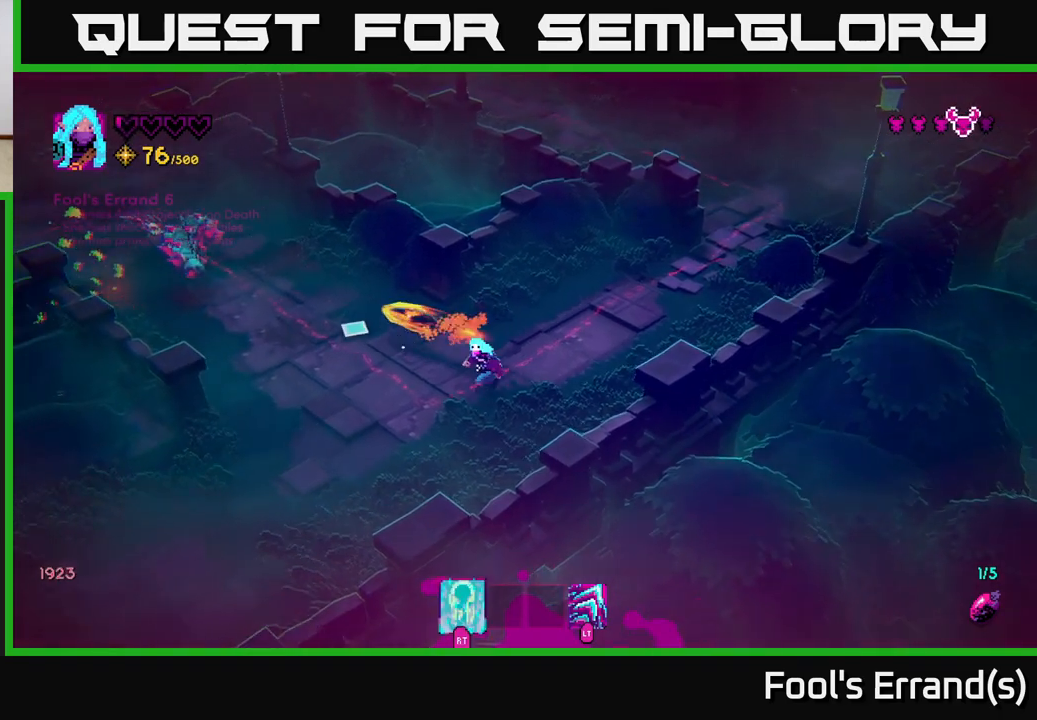
{"buttons": [], "left_stick": "left", "right_stick": "up-left", "events": [[117, "left_stick", "up-right"], [183, "left_stick", "up"], [367, "left_stick", "left"]]}
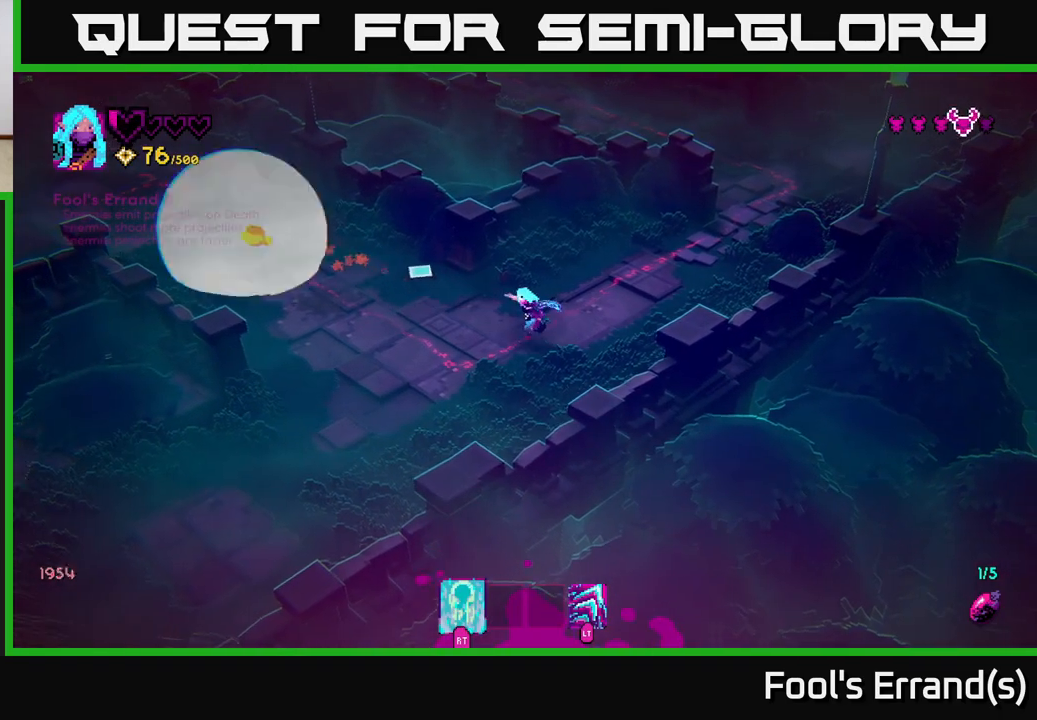
{"buttons": [], "left_stick": "down-right", "right_stick": "up-left", "events": [[283, "R2", "down"], [350, "left_stick", "down-right"], [400, "R2", "up"]]}
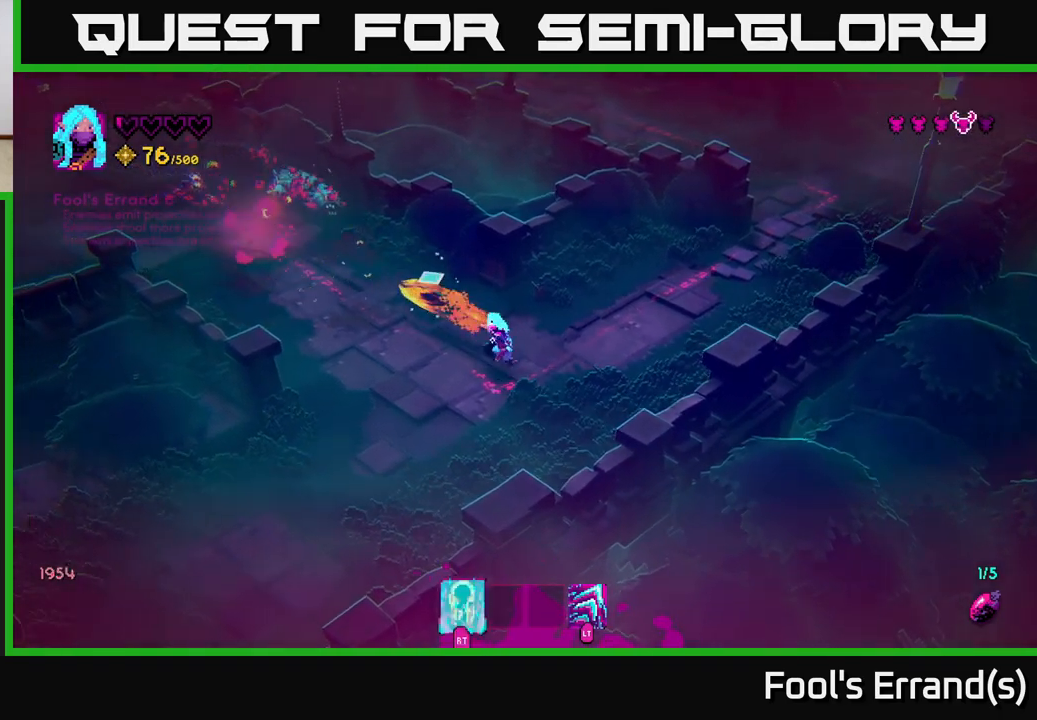
{"buttons": [], "left_stick": "up-right", "right_stick": "up-left", "events": [[183, "left_stick", "left"], [417, "left_stick", "up-right"]]}
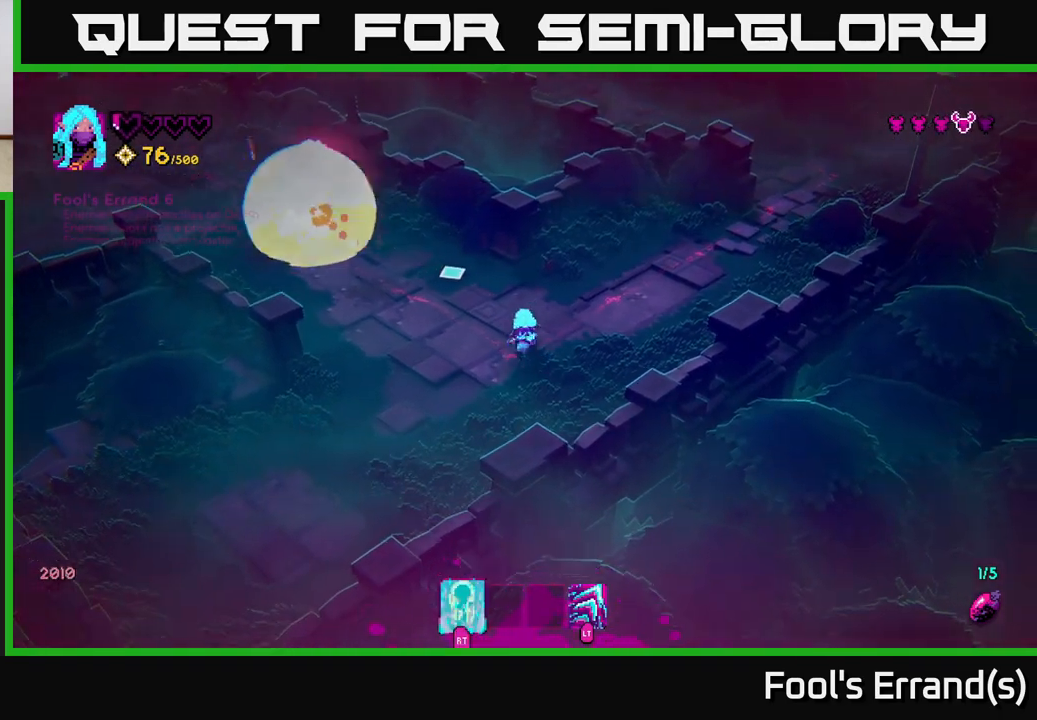
{"buttons": [], "left_stick": "right", "right_stick": "up-left", "events": [[50, "left_stick", "up-left"], [267, "R2", "down"], [267, "left_stick", "right"], [367, "R2", "up"]]}
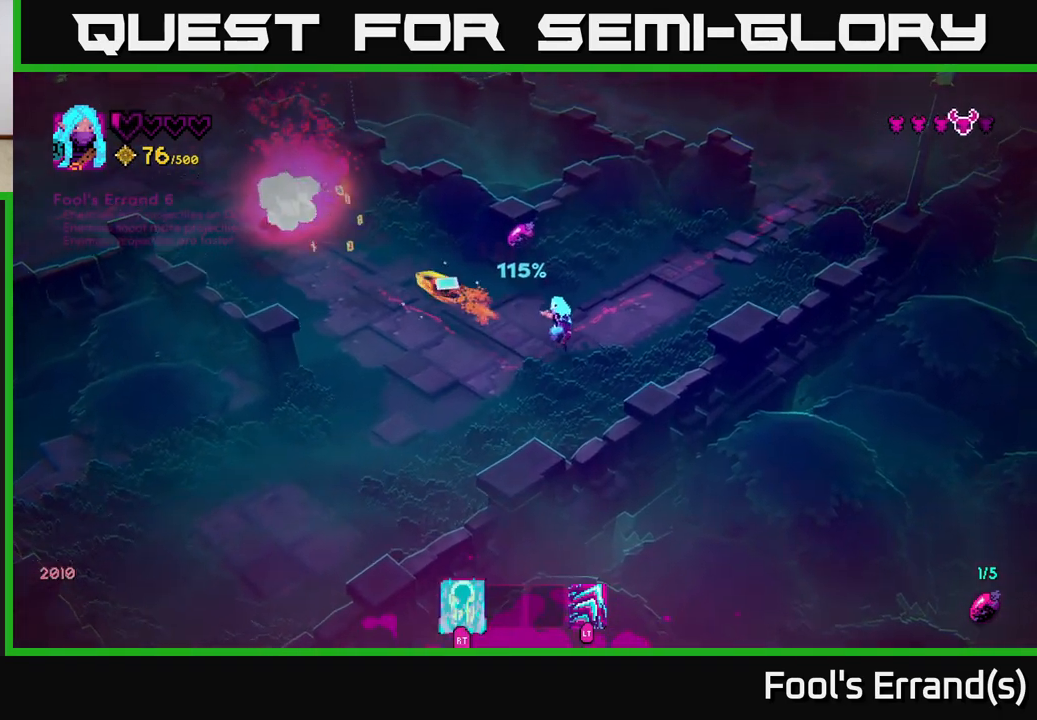
{"buttons": [], "left_stick": "up-left", "right_stick": "up-left", "events": [[100, "left_stick", "up-right"], [317, "left_stick", "up"], [417, "left_stick", "up-left"]]}
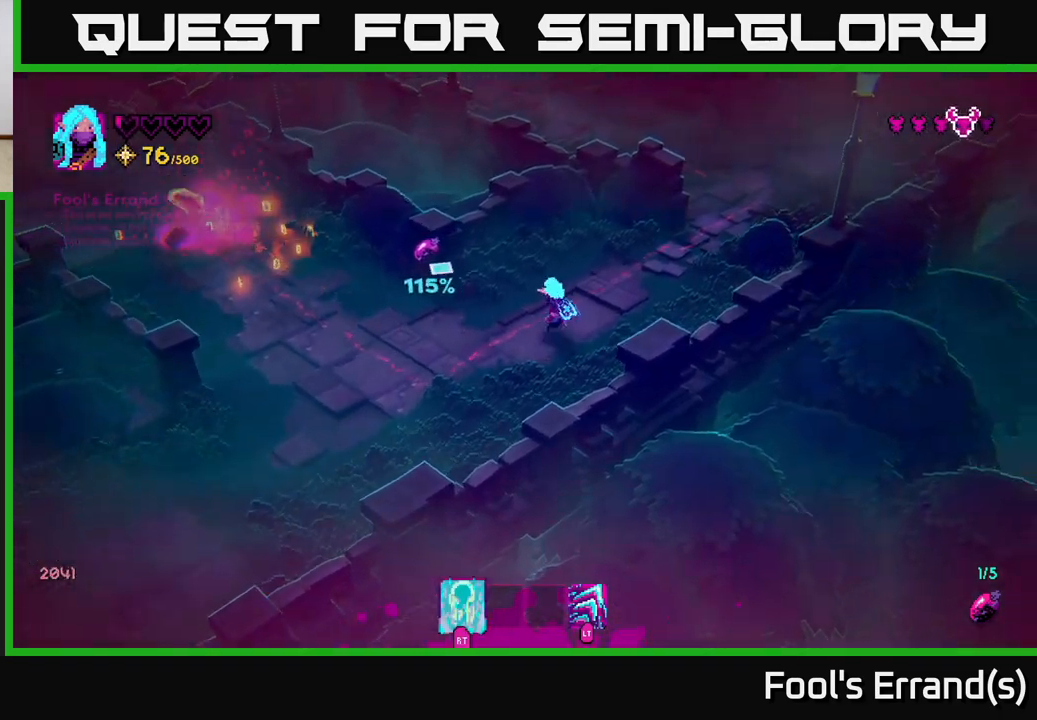
{"buttons": [], "left_stick": "up-left", "right_stick": "up-left", "events": [[17, "left_stick", "left"], [267, "L2", "down"], [350, "left_stick", "up-left"], [417, "L2", "up"]]}